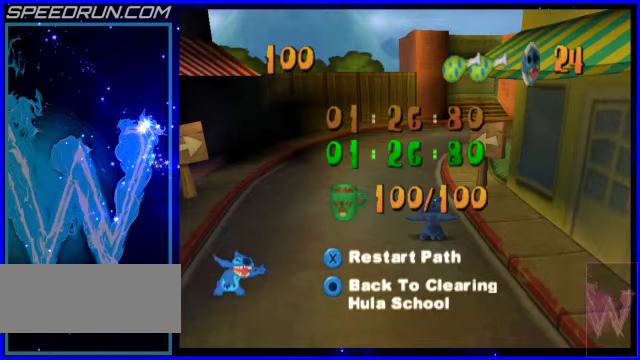
Gameplay with keyboard; each line is a JSON object with the keys held at the frame after it. "events" lists presses ("down") and releases ("up") of "4", "5", "6", "7", "8", "9", "a", "c", "s", "x" and "z" between this image and that frame as [ms after this image, input, new state], when the widget could be followed in between. No other keys are recorded. Mouse input is not recorded.
{"keys": ["s"], "events": [[500, "s", "down"]]}
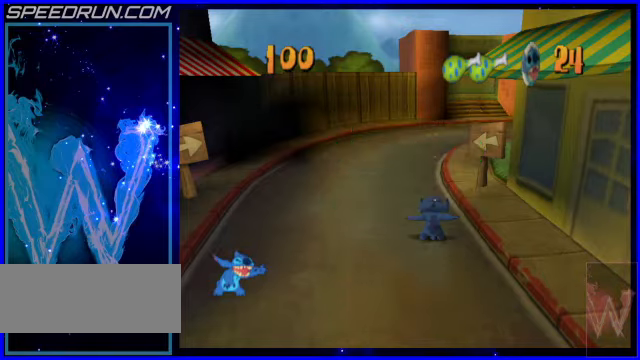
{"keys": ["z"], "events": [[50, "s", "up"], [500, "z", "down"]]}
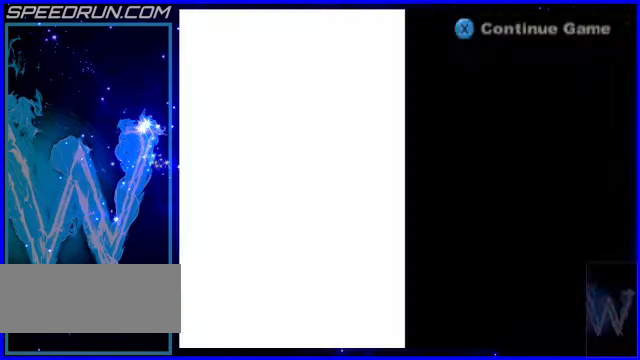
{"keys": [], "events": [[50, "z", "up"], [150, "z", "down"], [200, "7", "down"], [200, "z", "up"], [250, "7", "up"], [250, "z", "down"], [350, "7", "down"], [350, "z", "up"], [400, "7", "up"], [450, "7", "down"], [450, "z", "down"], [500, "7", "up"], [500, "z", "up"]]}
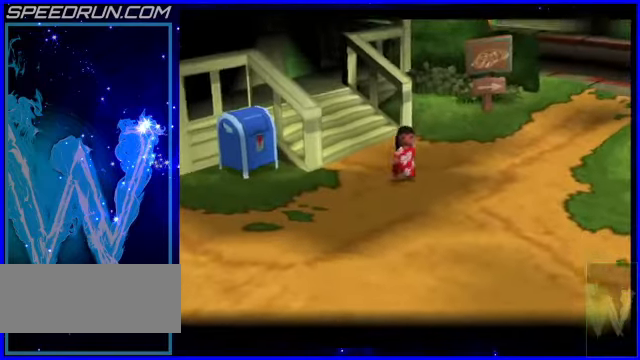
{"keys": ["z"], "events": [[200, "z", "down"], [250, "7", "down"], [300, "7", "up"], [300, "z", "up"], [350, "7", "down"], [350, "z", "down"], [400, "7", "up"], [450, "7", "down"], [450, "z", "up"], [500, "7", "up"], [500, "z", "down"]]}
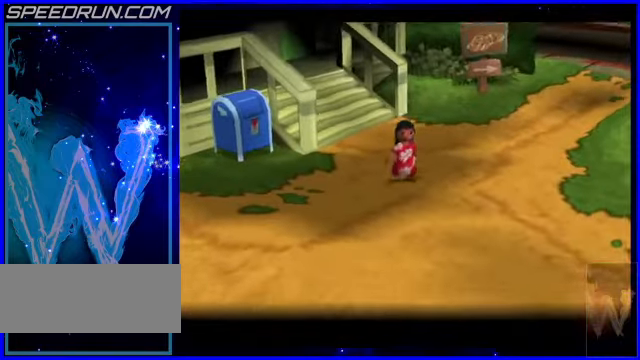
{"keys": ["7"], "events": [[50, "z", "up"], [100, "7", "down"], [150, "7", "up"], [150, "z", "down"], [200, "z", "up"], [250, "7", "down"], [300, "7", "up"], [300, "z", "down"], [350, "z", "up"], [400, "7", "down"], [450, "7", "up"], [450, "z", "down"], [500, "7", "down"], [500, "z", "up"]]}
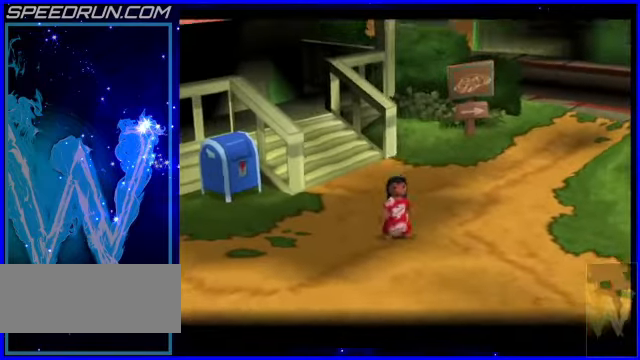
{"keys": [], "events": [[100, "7", "up"], [100, "z", "down"], [150, "7", "down"], [150, "z", "up"], [200, "7", "up"], [200, "9", "down"], [300, "9", "up"]]}
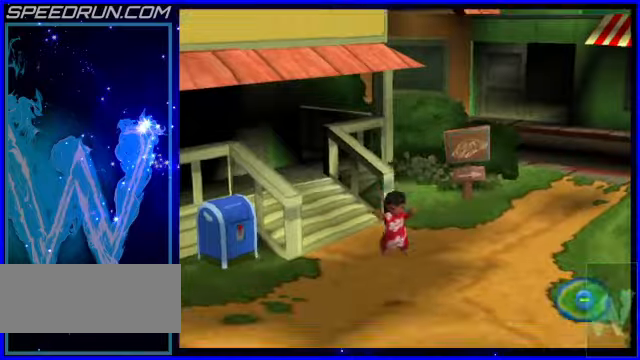
{"keys": [], "events": [[50, "9", "down"], [100, "9", "up"], [200, "9", "down"], [250, "9", "up"]]}
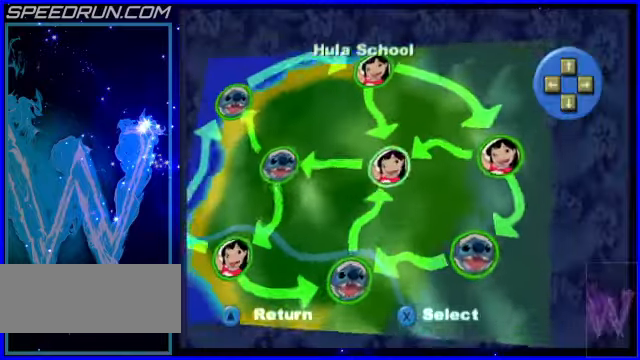
{"keys": ["4"], "events": [[500, "4", "down"]]}
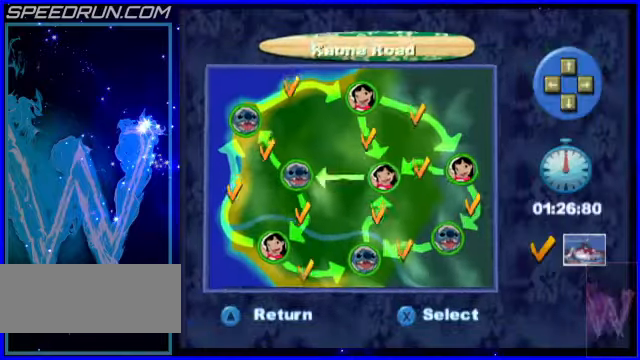
{"keys": [], "events": [[100, "4", "up"]]}
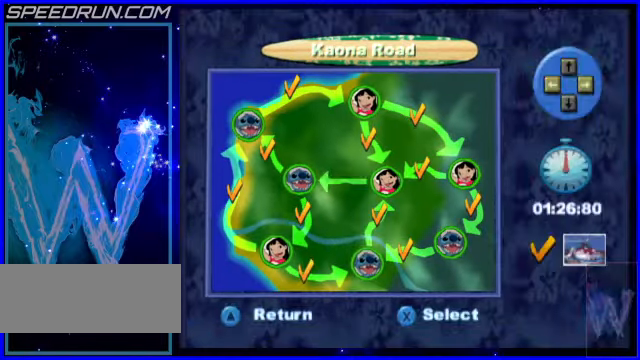
{"keys": [], "events": []}
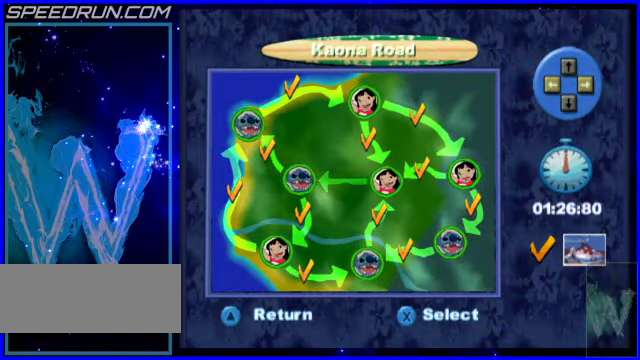
{"keys": [], "events": []}